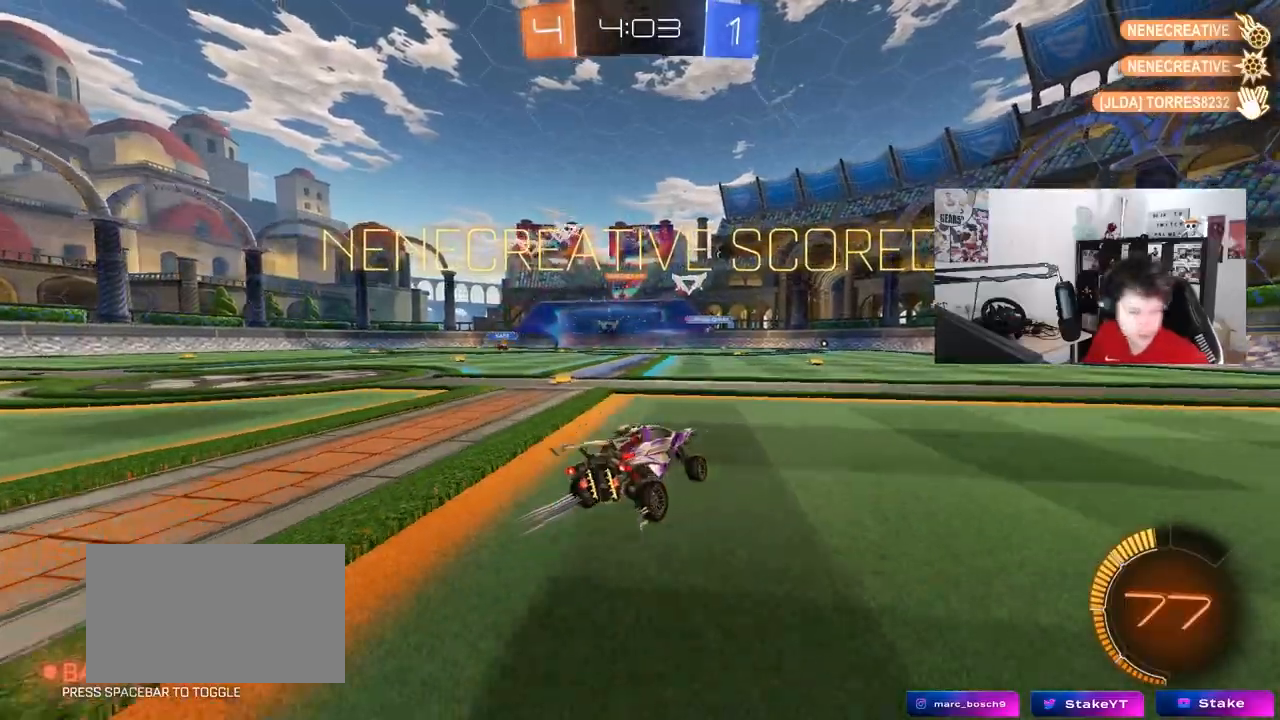
Gameplay with keyboard and mouse; each line is a JSON object with the keys and mouse buttons held at the frame after it. "events" lists presses ("down") and releases ("up") of "1", "2", "3", "4", "5", "a", "alt", "c", "caps_lock", "ctrl", "d", "e", "f", "g", "q", "r", "s", "shift", "space", "t", "tab", "v", "w", "x", "z", "mouse_left", "mouse_wheel" and "mouse_right" between this image and that frame as [ms after this image, input, new state], when the widget could be followed in between. "mouse_left", "mouse_wheel", "mouse_right" = the "left", "wheel", "right" buttons of the "mouse" list. No other keys are recorded. "wheel" means that the mouse wheel is clicked or scrolled. "mouse_move" is the direction in which the mouse moves at that frame (one of eight, or "still"), when it could be read.
{"keys": [], "mouse": [], "mouse_move": "still", "events": []}
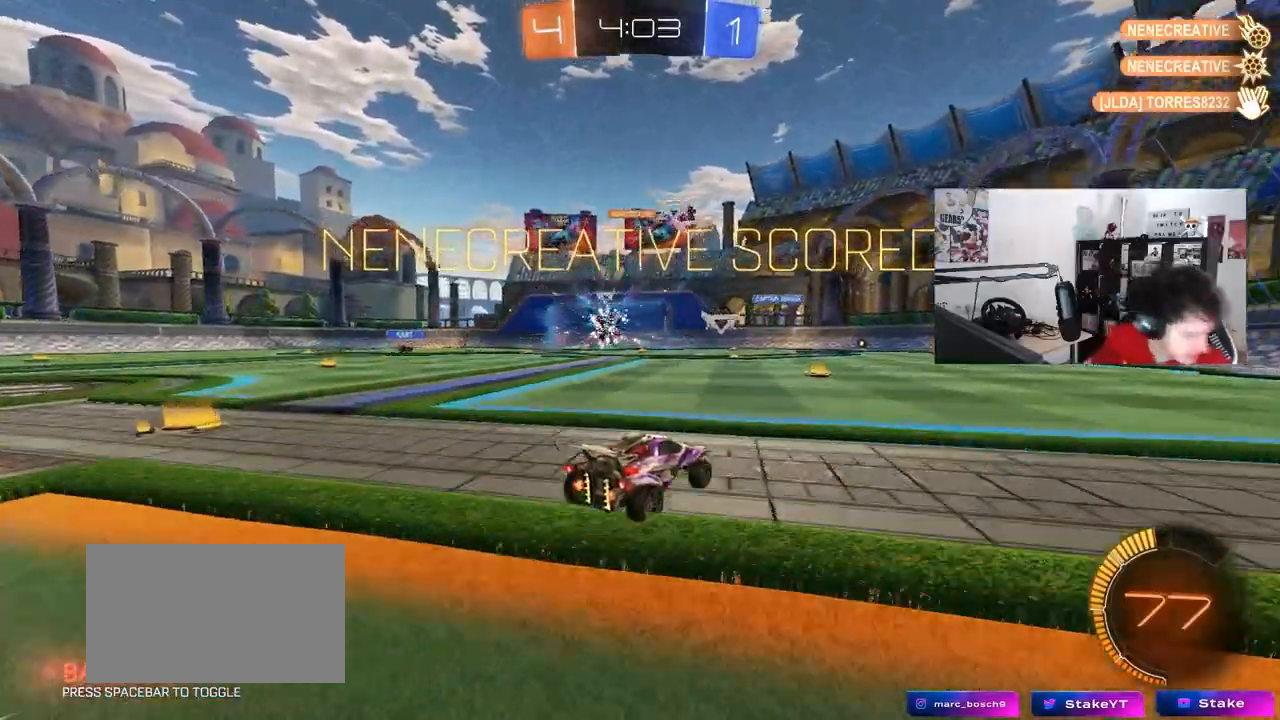
{"keys": [], "mouse": [], "mouse_move": "still", "events": []}
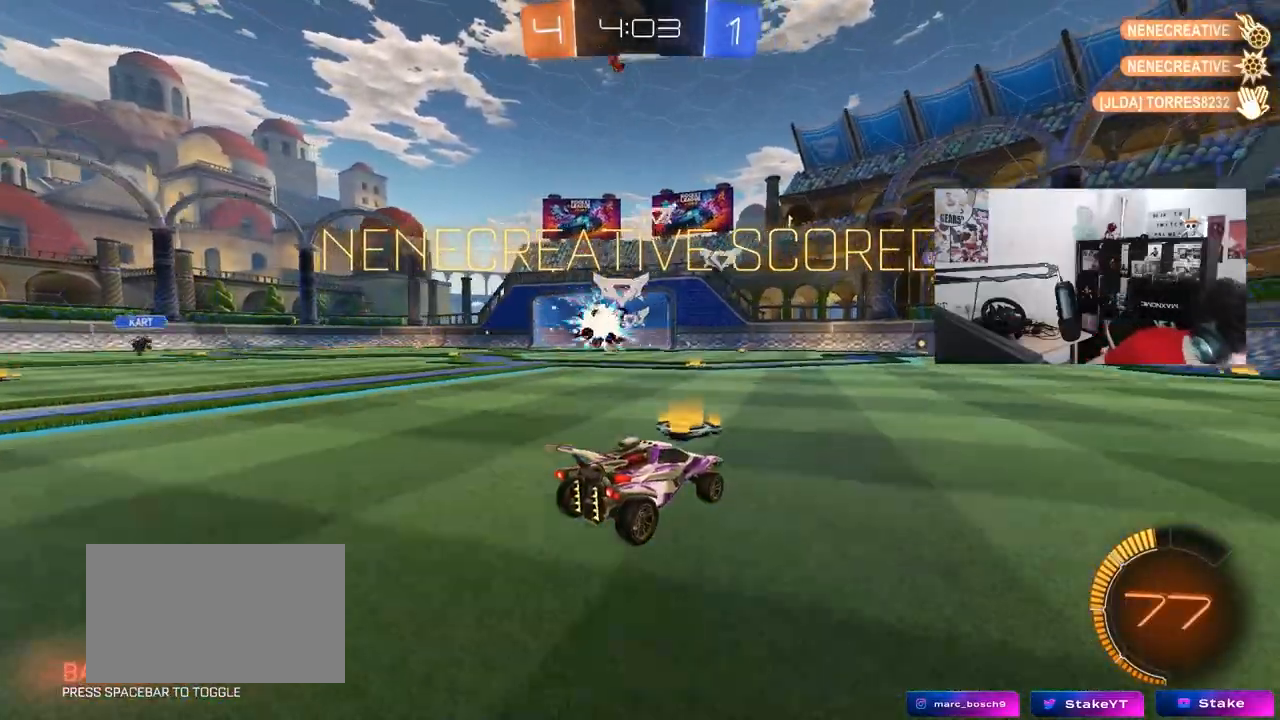
{"keys": [], "mouse": [], "mouse_move": "right", "events": []}
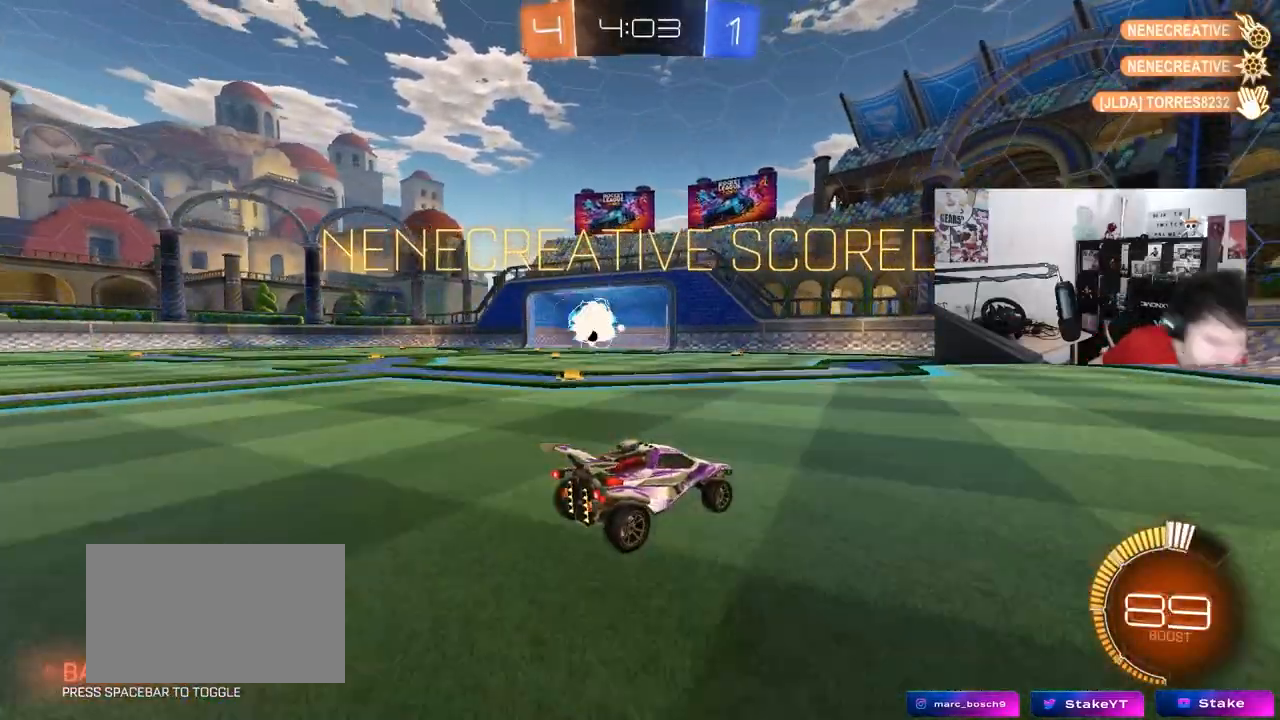
{"keys": [], "mouse": [], "mouse_move": "still", "events": []}
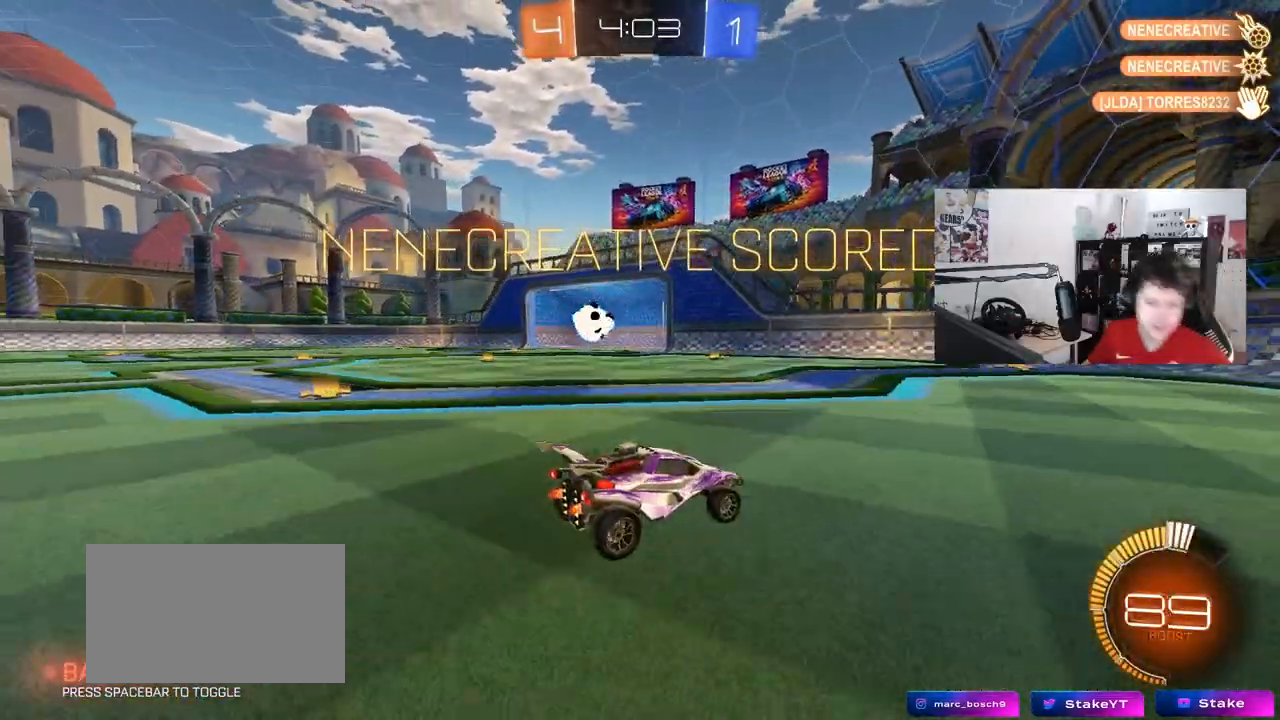
{"keys": [], "mouse": [], "mouse_move": "still", "events": []}
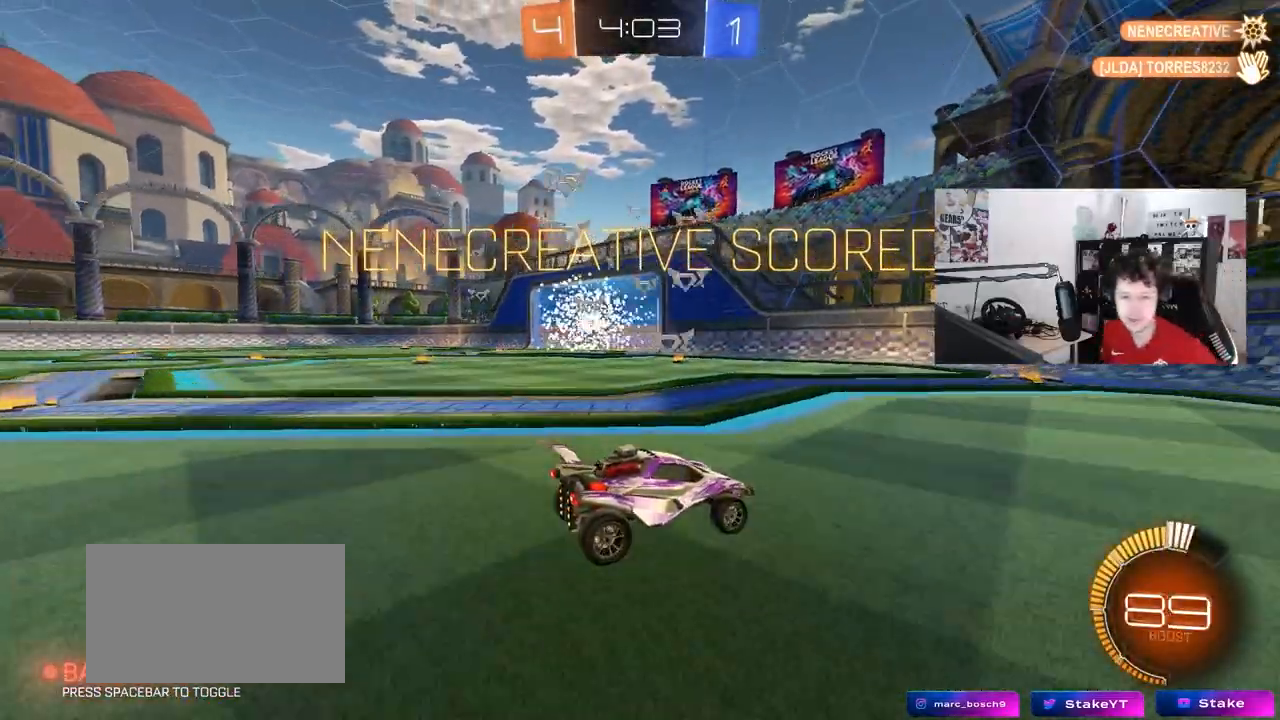
{"keys": [], "mouse": [], "mouse_move": "still", "events": []}
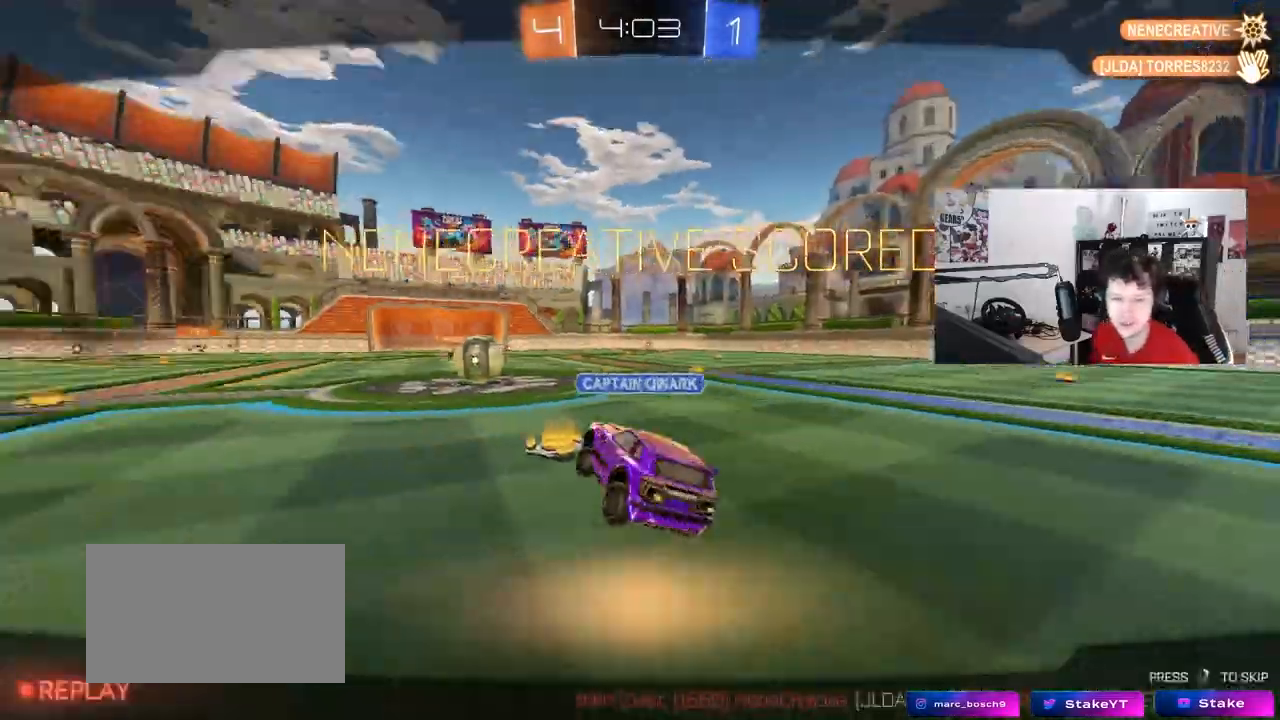
{"keys": [], "mouse": [], "mouse_move": "still", "events": []}
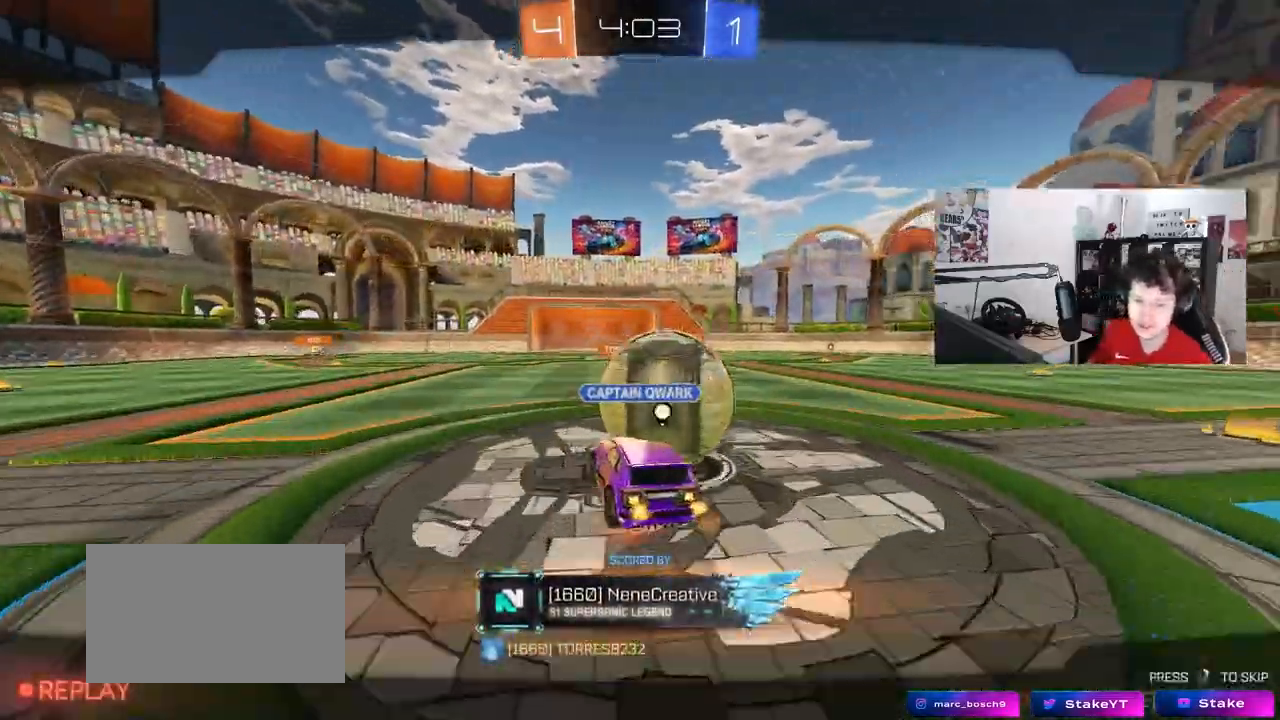
{"keys": [], "mouse": ["right"], "mouse_move": "still", "events": [[33, "mouse_right", "down"], [133, "mouse_right", "up"], [233, "mouse_right", "down"], [367, "mouse_right", "up"], [417, "mouse_right", "down"]]}
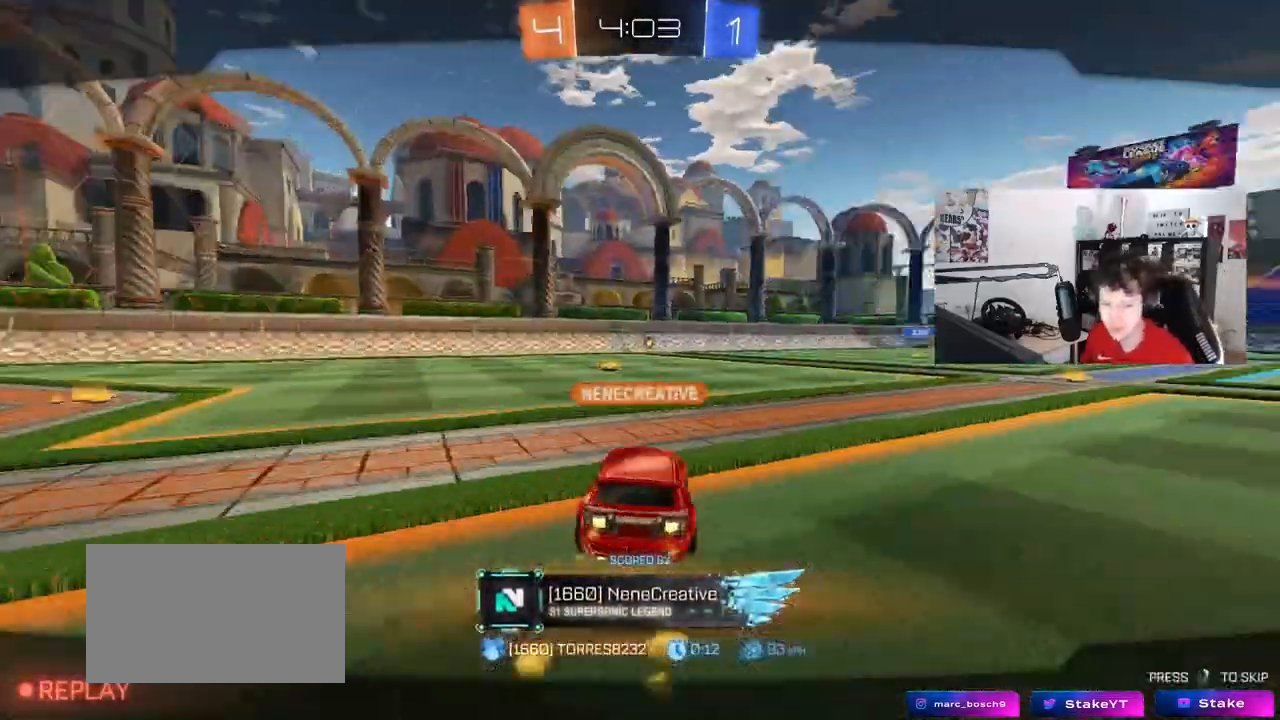
{"keys": [], "mouse": [], "mouse_move": "still", "events": [[150, "mouse_right", "up"], [250, "mouse_right", "down"], [433, "mouse_right", "up"]]}
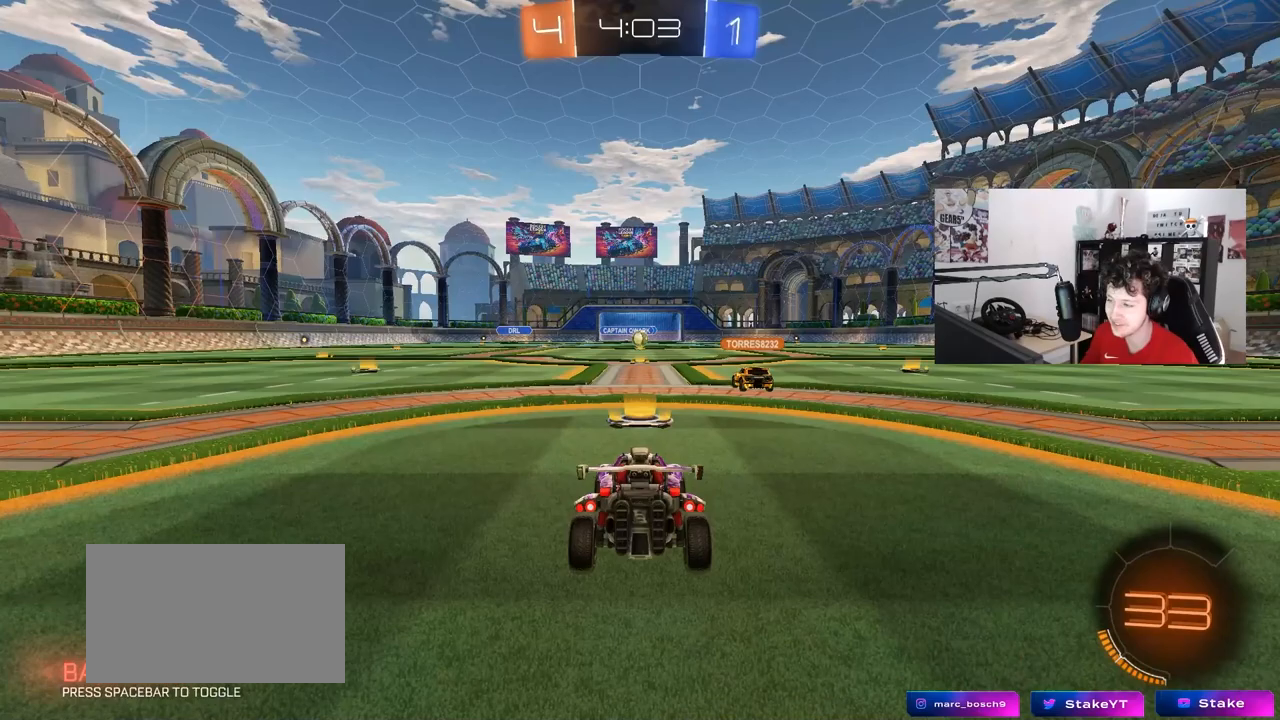
{"keys": [], "mouse": [], "mouse_move": "still", "events": [[17, "mouse_right", "down"], [217, "mouse_right", "up"]]}
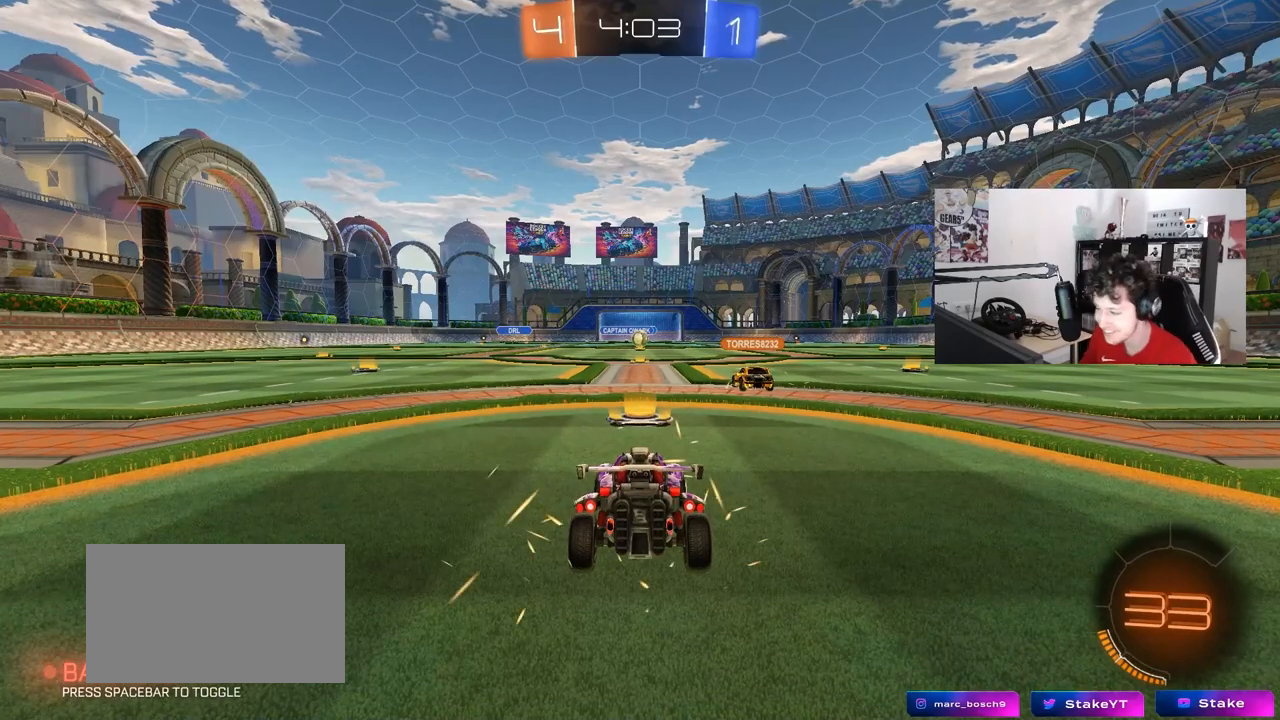
{"keys": [], "mouse": [], "mouse_move": "still", "events": []}
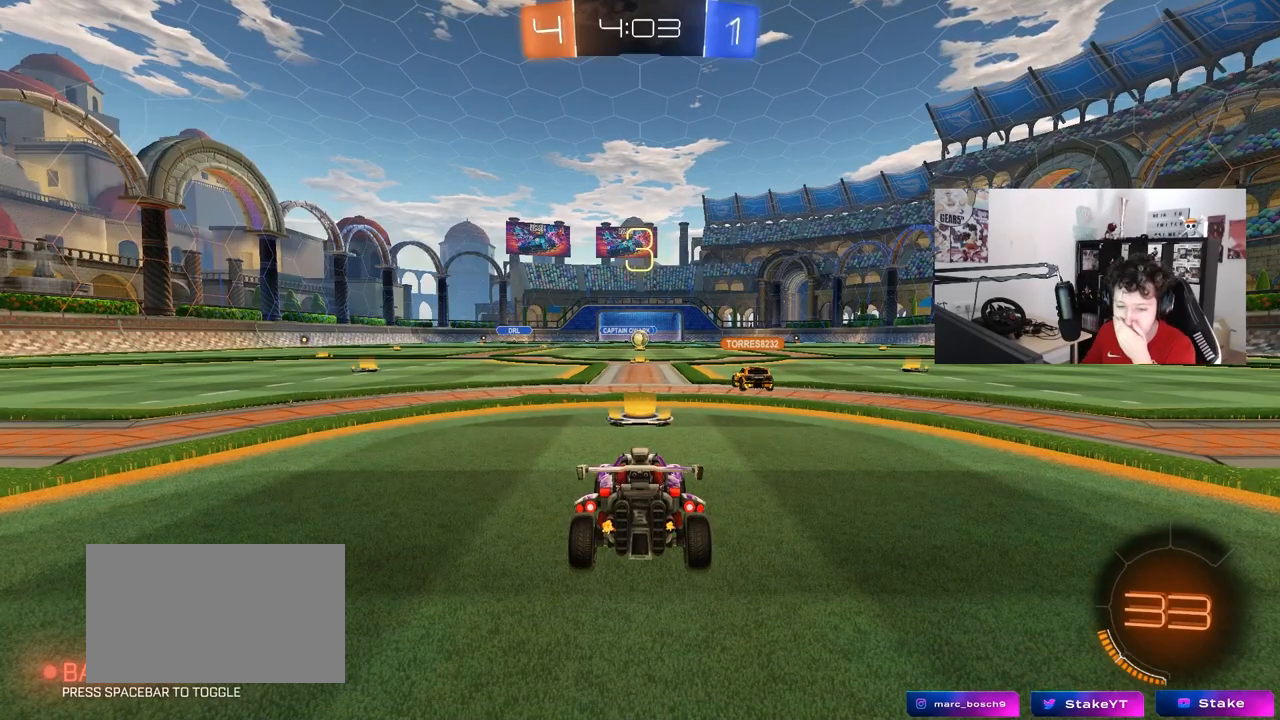
{"keys": [], "mouse": [], "mouse_move": "left", "events": []}
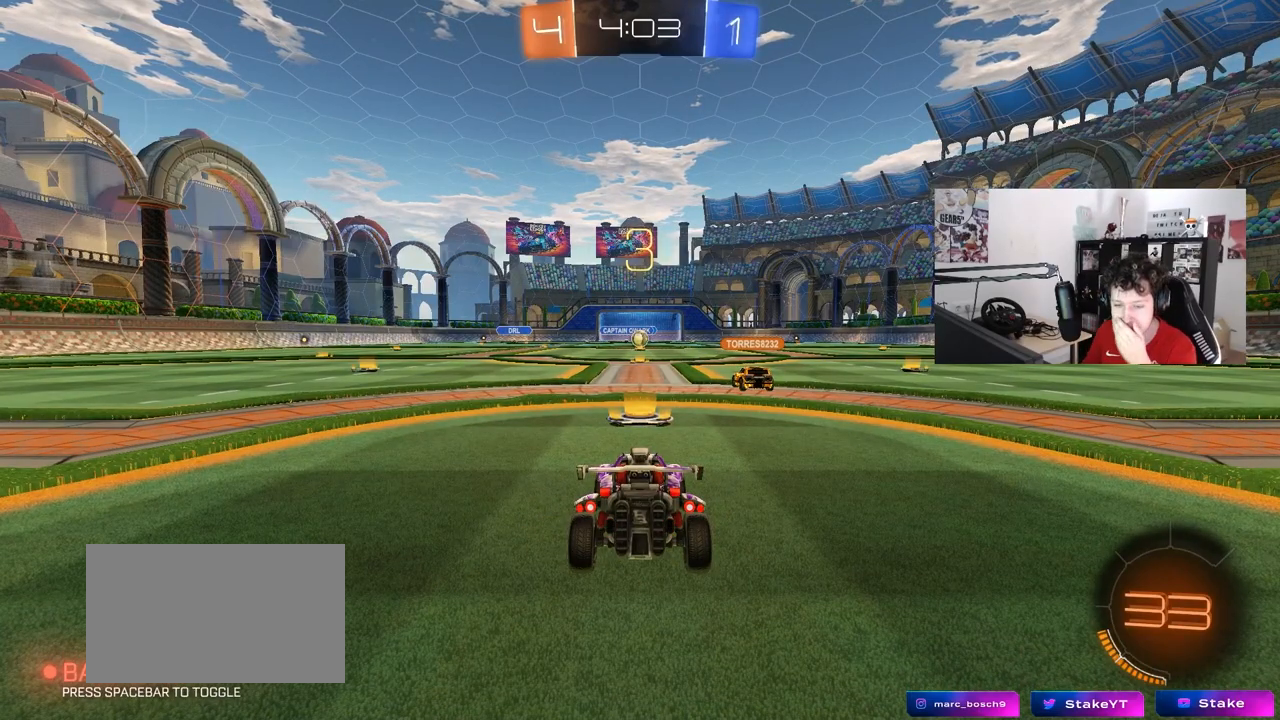
{"keys": [], "mouse": [], "mouse_move": "down", "events": []}
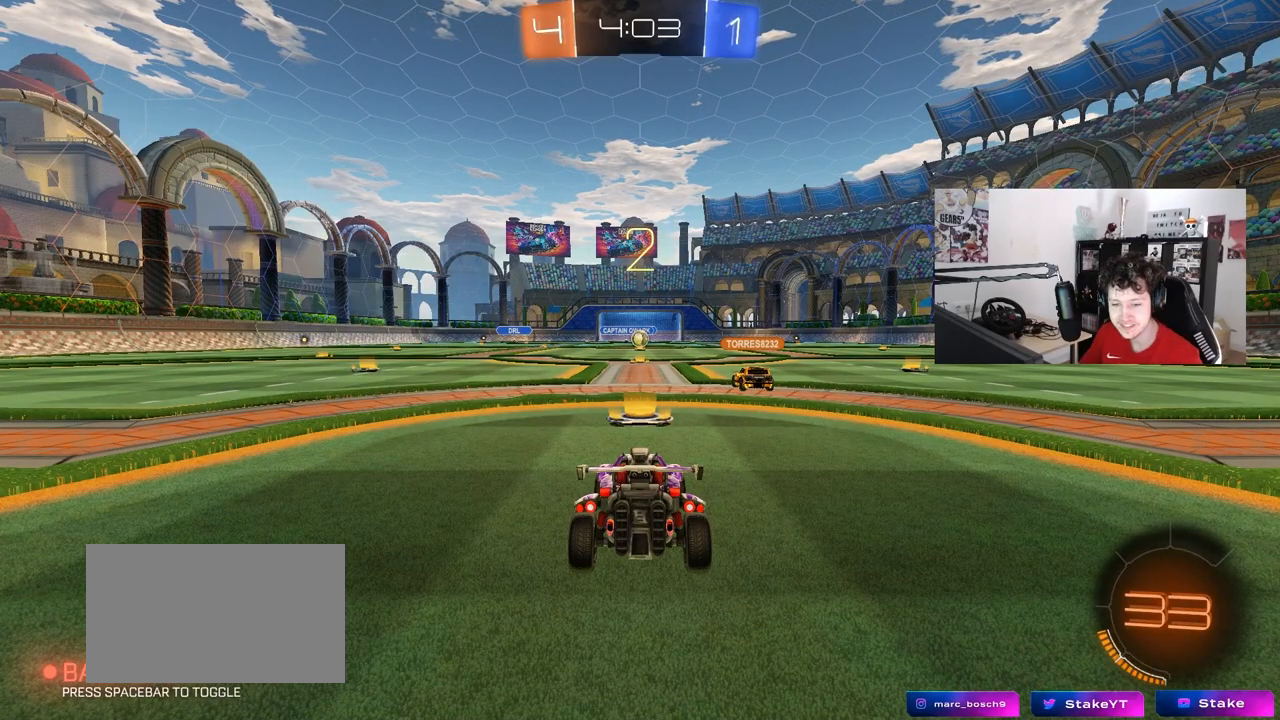
{"keys": [], "mouse": ["left"], "mouse_move": "still", "events": [[317, "mouse_left", "down"]]}
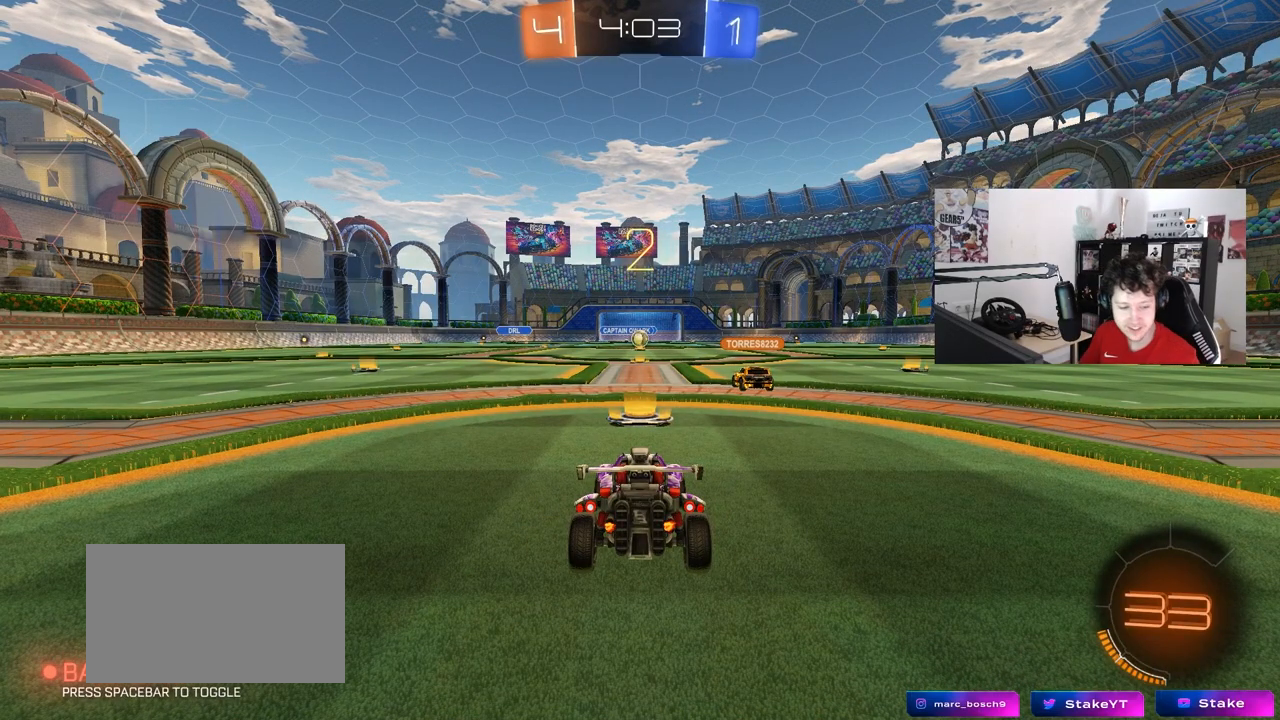
{"keys": ["w"], "mouse": ["left"], "mouse_move": "down", "events": [[250, "w", "down"]]}
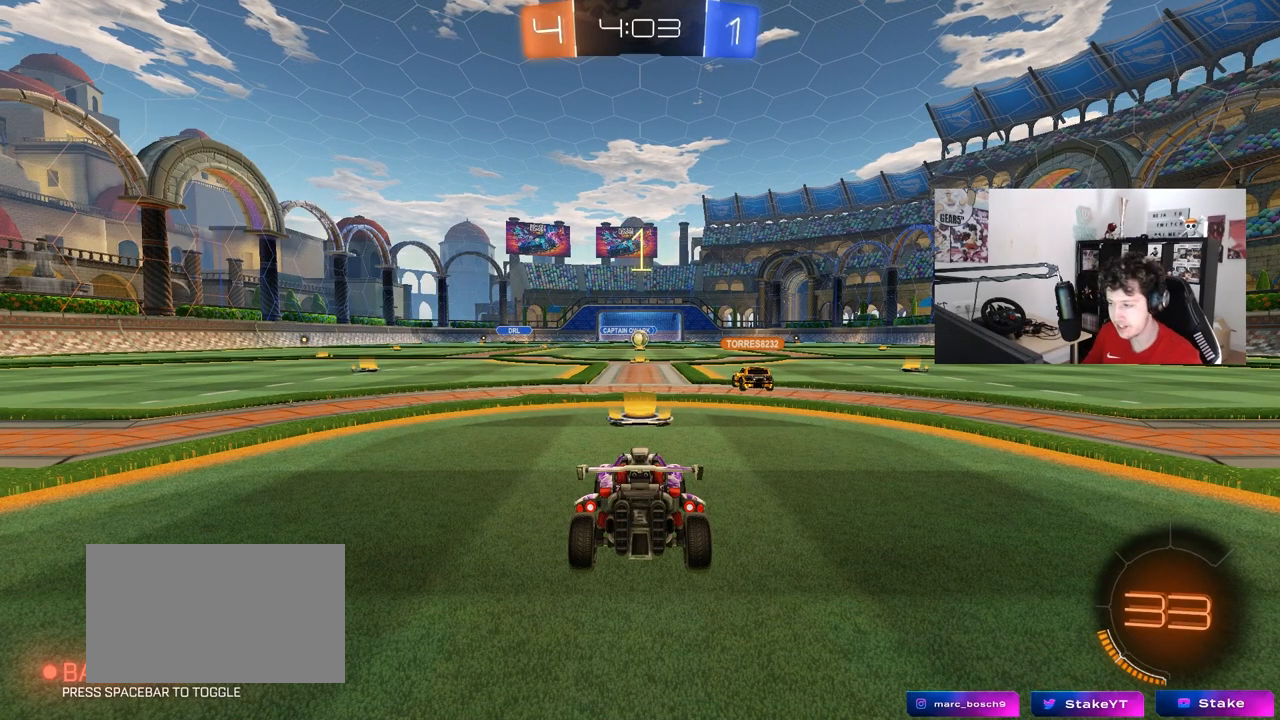
{"keys": ["d", "space", "w"], "mouse": ["left"], "mouse_move": "up-left", "events": [[83, "space", "down"], [167, "space", "up"], [350, "d", "down"], [500, "space", "down"]]}
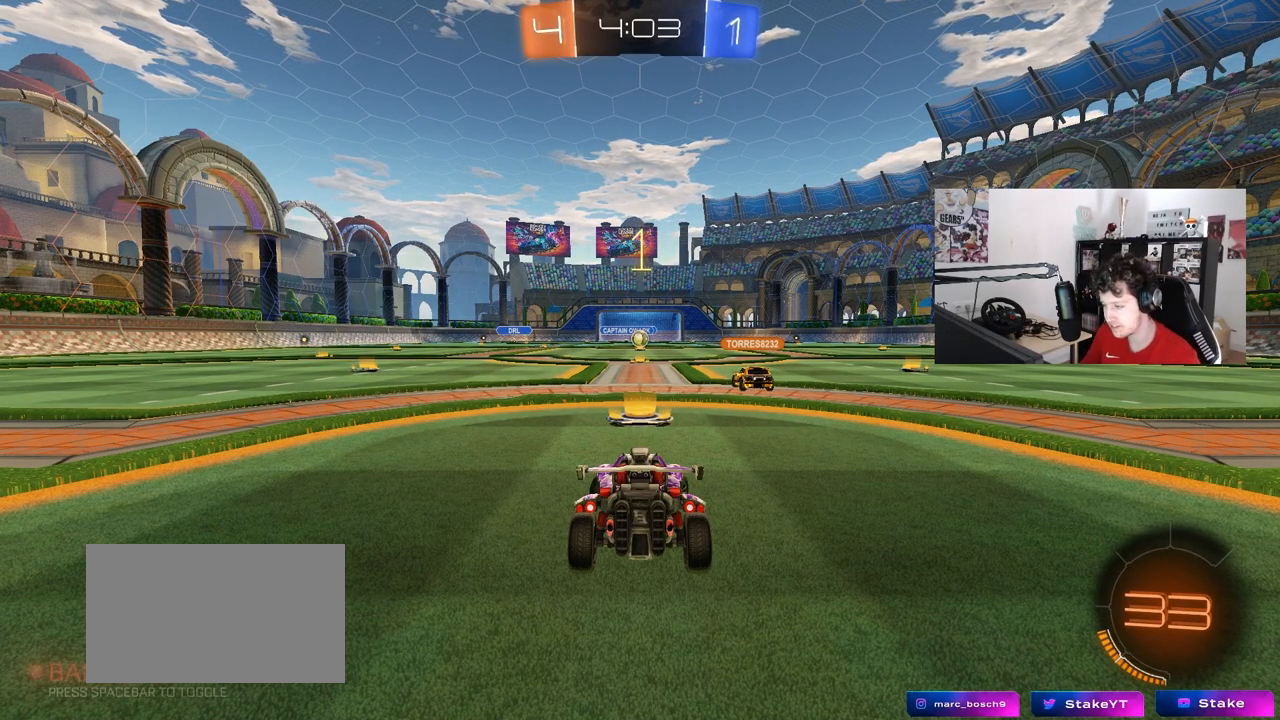
{"keys": ["d", "w"], "mouse": ["left"], "mouse_move": "still", "events": [[83, "space", "up"]]}
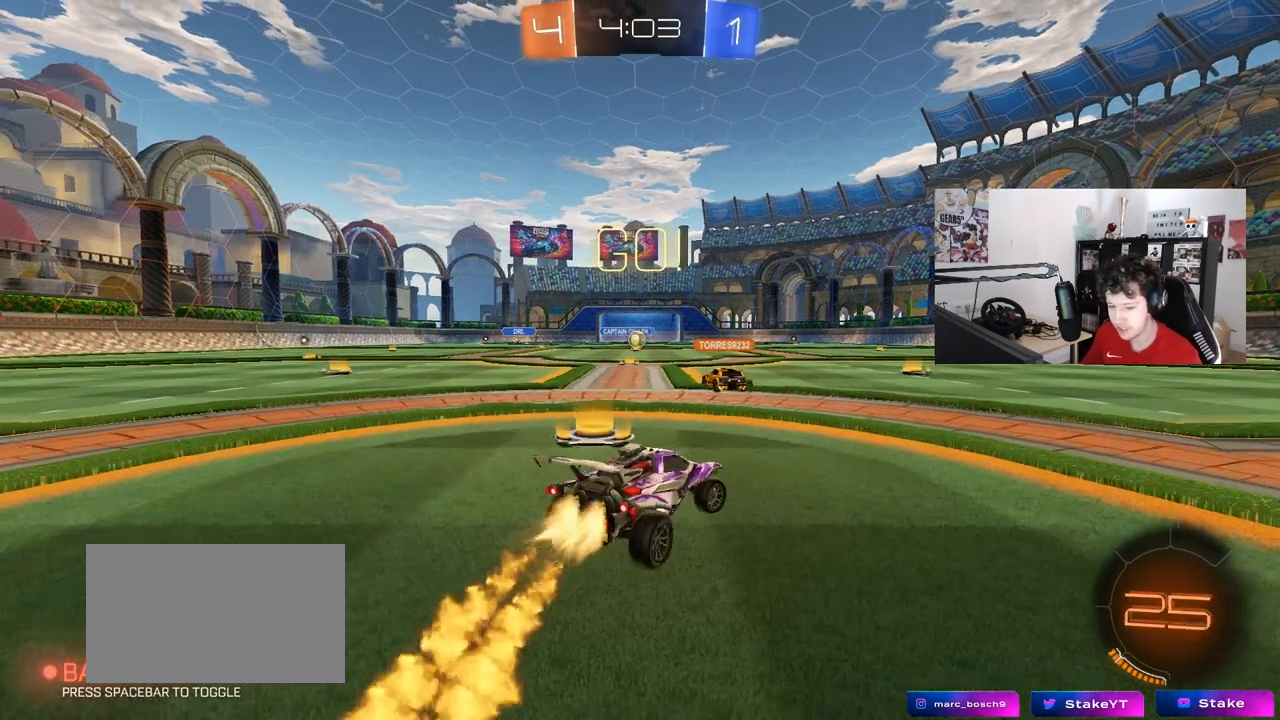
{"keys": ["d", "s", "shift"], "mouse": ["left", "right"], "mouse_move": "still", "events": [[300, "mouse_right", "down"], [333, "shift", "down"], [383, "mouse_right", "up"], [433, "mouse_right", "down"], [433, "w", "up"], [483, "s", "down"]]}
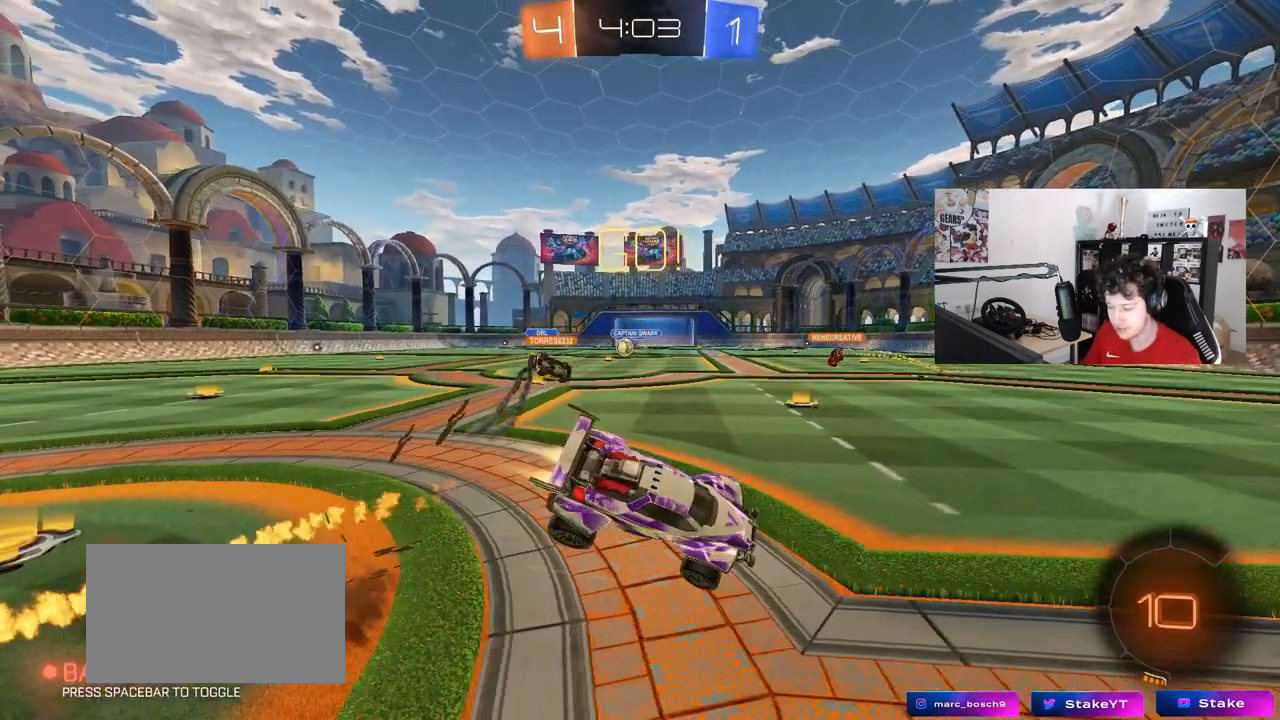
{"keys": ["d", "s", "shift"], "mouse": ["left"], "mouse_move": "still", "events": [[33, "mouse_right", "up"], [217, "s", "up"], [350, "s", "down"]]}
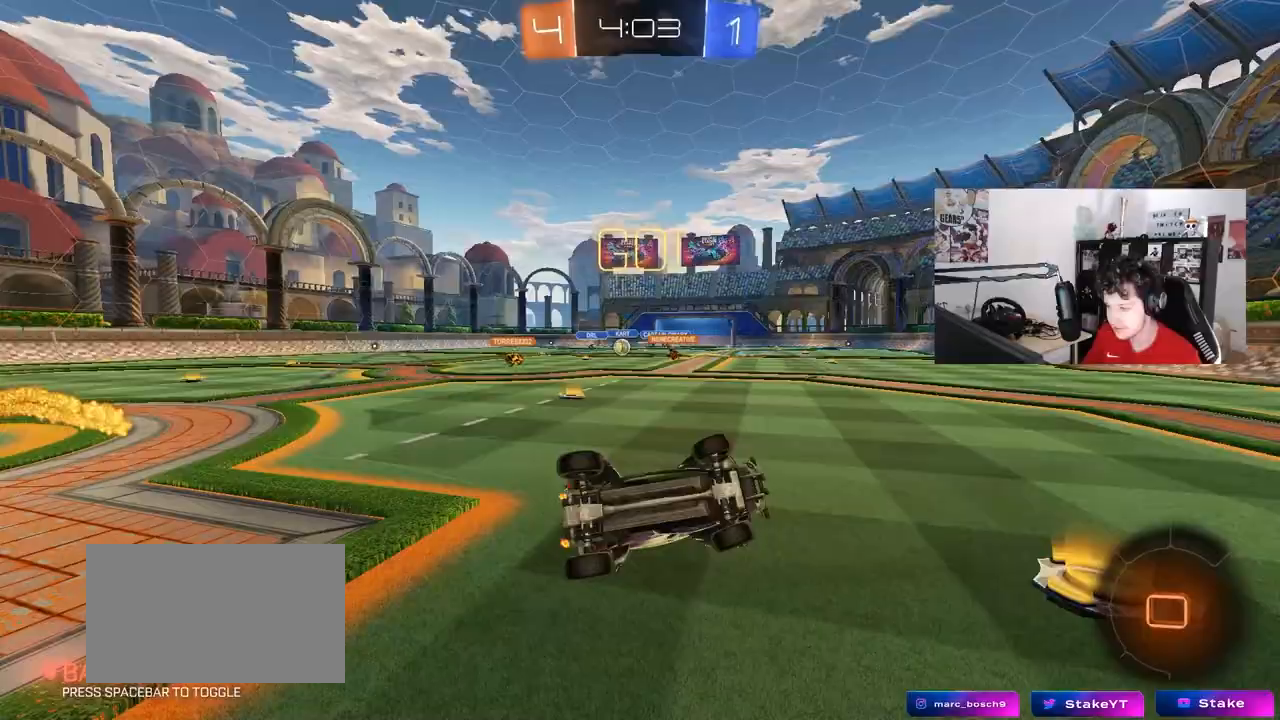
{"keys": ["a", "w"], "mouse": ["left"], "mouse_move": "still", "events": [[133, "a", "down"], [133, "d", "up"], [183, "s", "up"], [183, "shift", "up"], [233, "a", "up"], [467, "a", "down"], [467, "w", "down"]]}
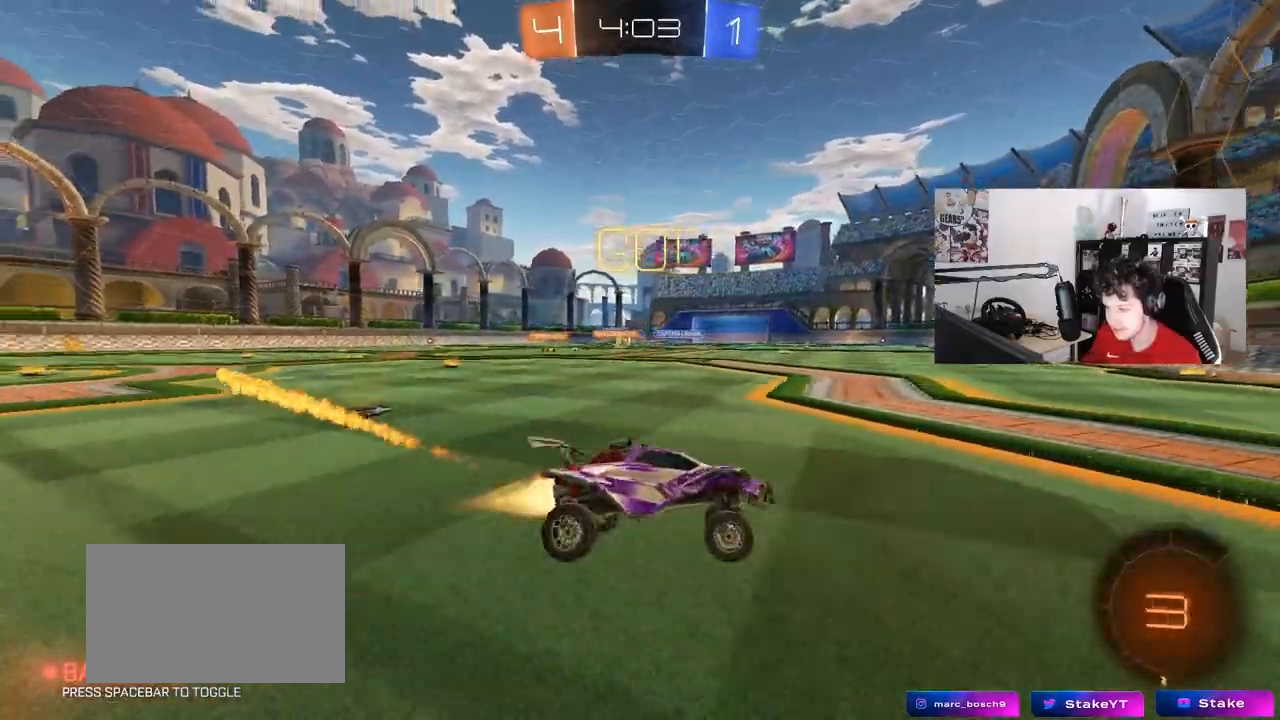
{"keys": ["a", "w"], "mouse": [], "mouse_move": "still", "events": [[50, "mouse_left", "up"], [50, "shift", "down"], [200, "shift", "up"]]}
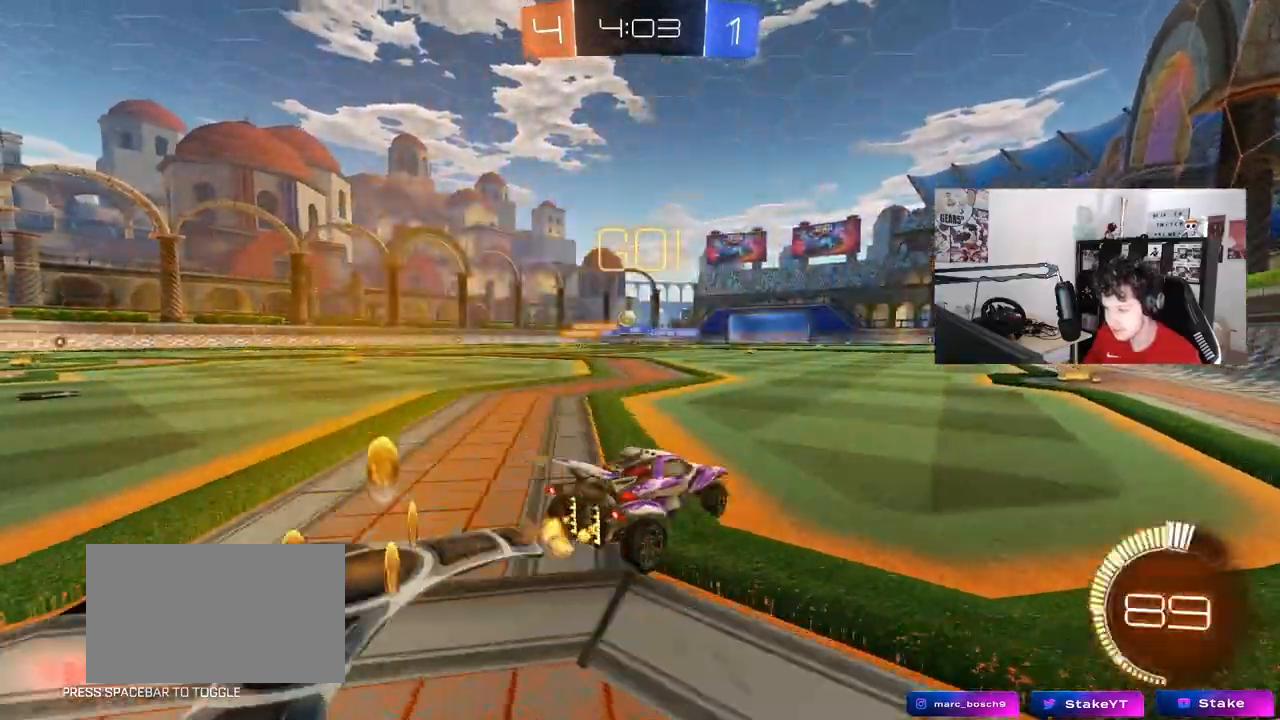
{"keys": ["w"], "mouse": ["left"], "mouse_move": "still", "events": [[217, "a", "up"], [317, "mouse_left", "down"], [400, "a", "down"], [500, "a", "up"]]}
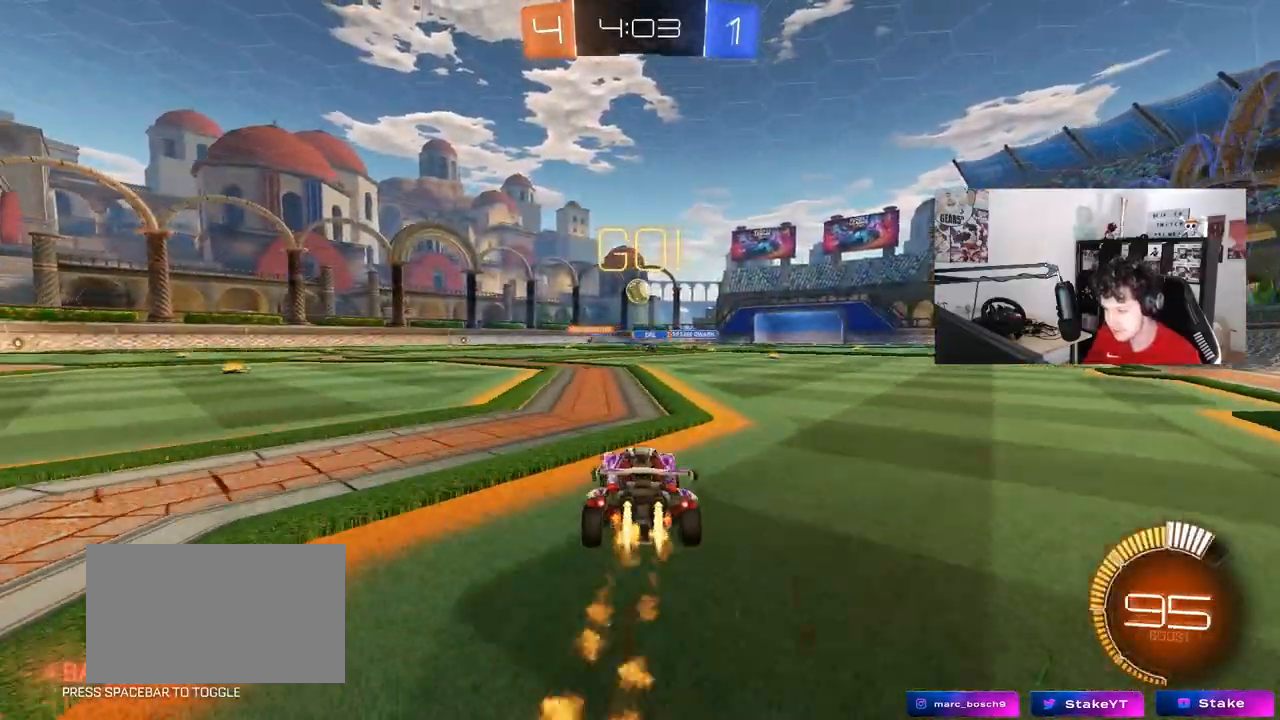
{"keys": ["d", "s"], "mouse": ["left", "right"], "mouse_move": "down-left", "events": [[133, "d", "down"], [233, "d", "up"], [233, "w", "up"], [317, "a", "down"], [317, "mouse_right", "down"], [367, "d", "down"], [367, "s", "down"], [417, "a", "up"]]}
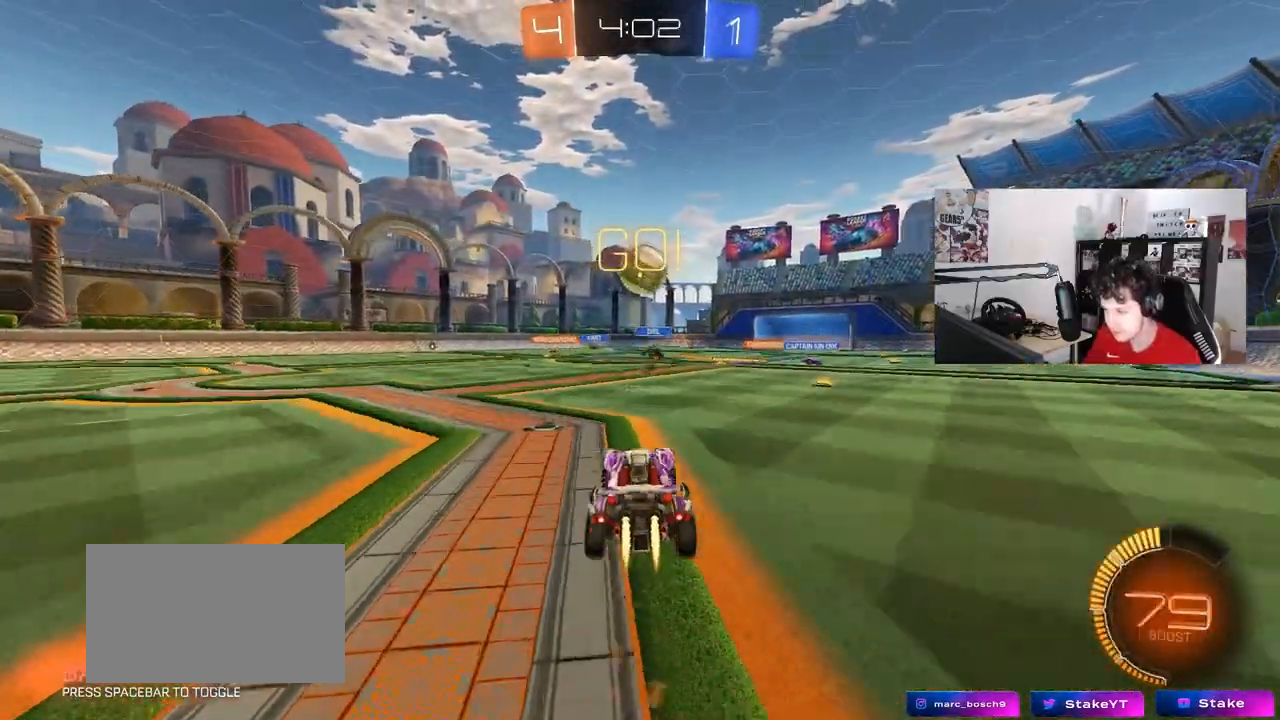
{"keys": ["d", "shift"], "mouse": [], "mouse_move": "still", "events": [[17, "d", "up"], [17, "mouse_right", "up"], [17, "s", "up"], [67, "mouse_right", "down"], [150, "mouse_right", "up"], [250, "d", "down"], [383, "shift", "down"], [483, "mouse_left", "up"]]}
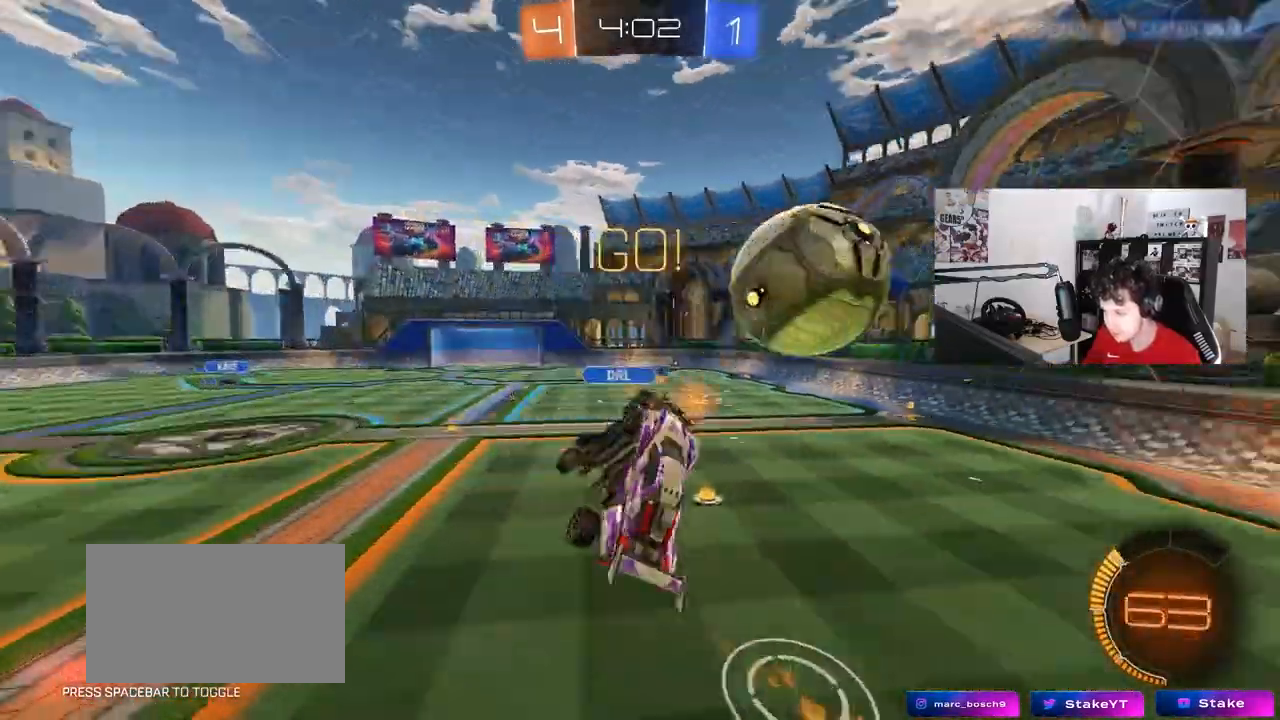
{"keys": ["d", "shift"], "mouse": [], "mouse_move": "still", "events": [[117, "s", "down"], [117, "shift", "up"], [217, "a", "down"], [217, "d", "up"], [300, "a", "up"], [300, "d", "down"], [450, "s", "up"], [450, "shift", "down"]]}
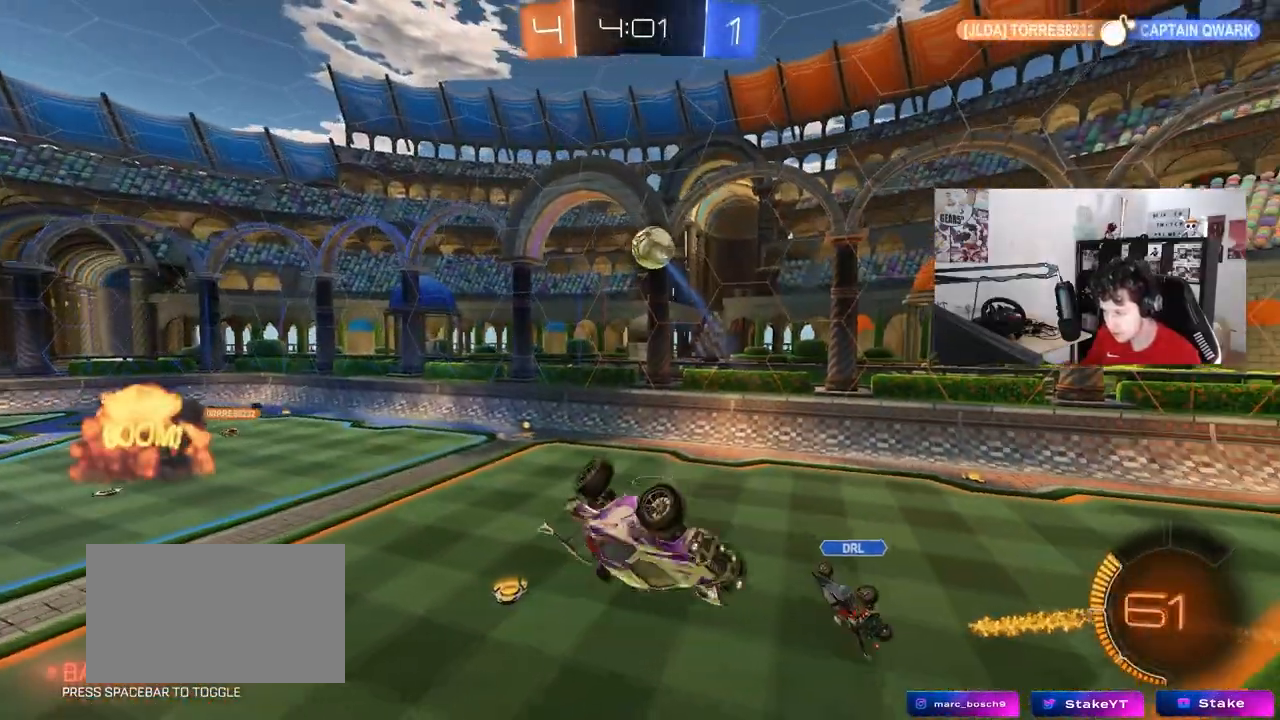
{"keys": ["a", "shift"], "mouse": ["left"], "mouse_move": "still", "events": [[133, "d", "up"], [133, "s", "down"], [133, "shift", "up"], [233, "a", "down"], [283, "a", "up"], [283, "mouse_left", "down"], [283, "s", "up"], [367, "a", "down"], [417, "shift", "down"]]}
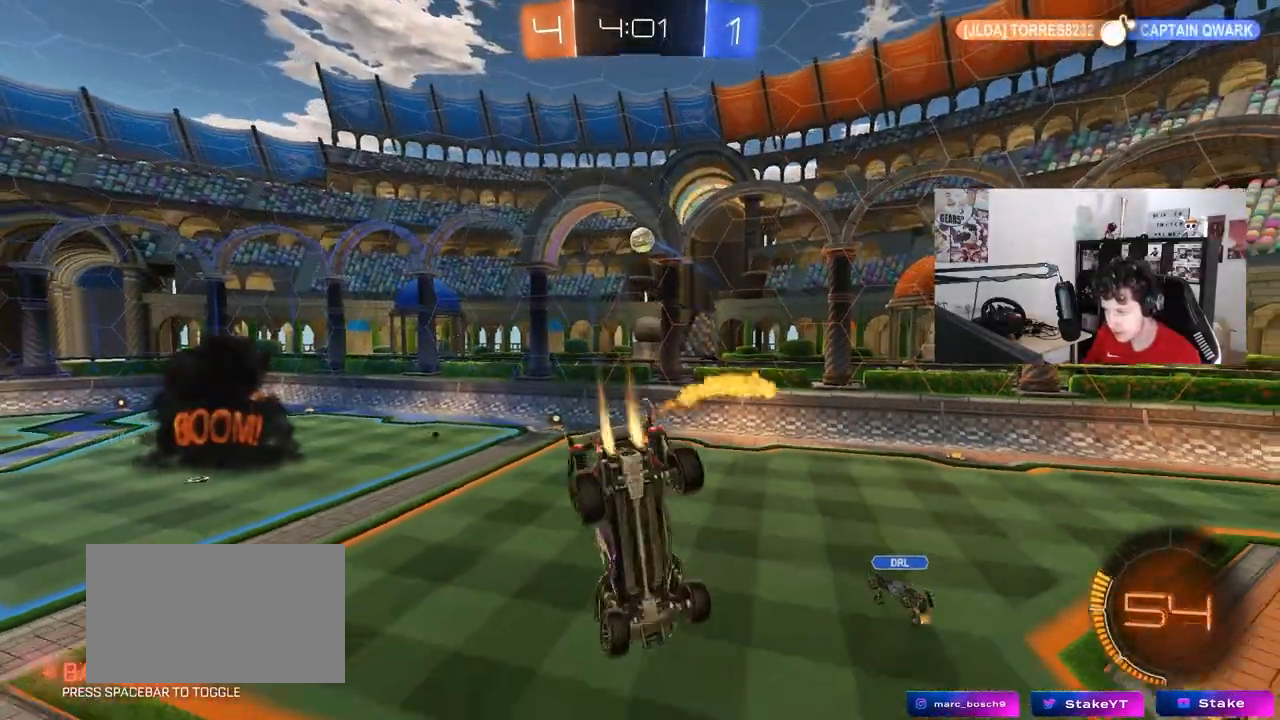
{"keys": ["a"], "mouse": [], "mouse_move": "still", "events": [[67, "mouse_left", "up"], [100, "shift", "up"], [200, "s", "down"], [433, "s", "up"]]}